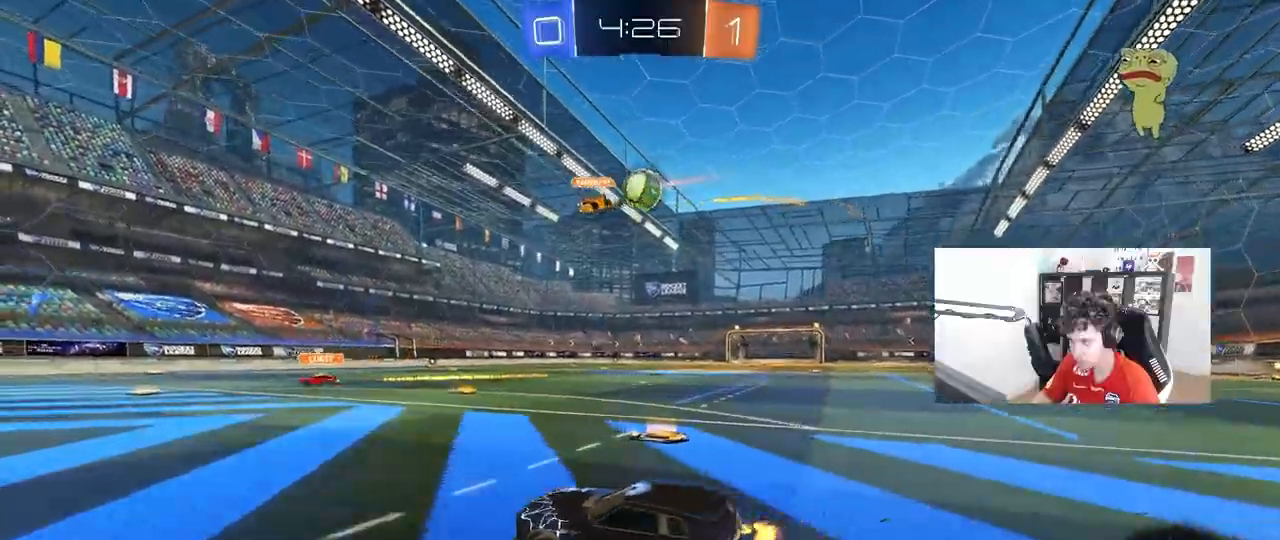
Gameplay with keyboard and mouse; each line is a JSON object with the keys and mouse buttons held at the frame after it. "events" lists presses ("down") and releases ("up") of "1", "2", "3", "4", "5", "a", "alt", "c", "caps_lock", "ctrl", "d", "e", "f", "g", "q", "r", "s", "shift", "space", "t", "tab", "v", "w", "x", "z", "mouse_left", "mouse_wheel" and "mouse_right" between this image and that frame as [ms after this image, input, new state], when the widget could be followed in between. "mouse_left", "mouse_wheel", "mouse_right" = the "left", "wheel", "right" buttons of the "mouse" list. No other keys are recorded. "wheel" means that the mouse wheel is clicked or scrolled. "mouse_move" is the direction in which the mouse moves at that frame (one of eight, or "still"), when it could be read.
{"keys": ["a", "shift"], "mouse": ["left", "right"], "mouse_move": "down", "events": [[83, "d", "up"], [267, "d", "down"], [350, "w", "up"], [400, "d", "up"], [400, "mouse_right", "down"], [450, "a", "down"], [450, "shift", "down"]]}
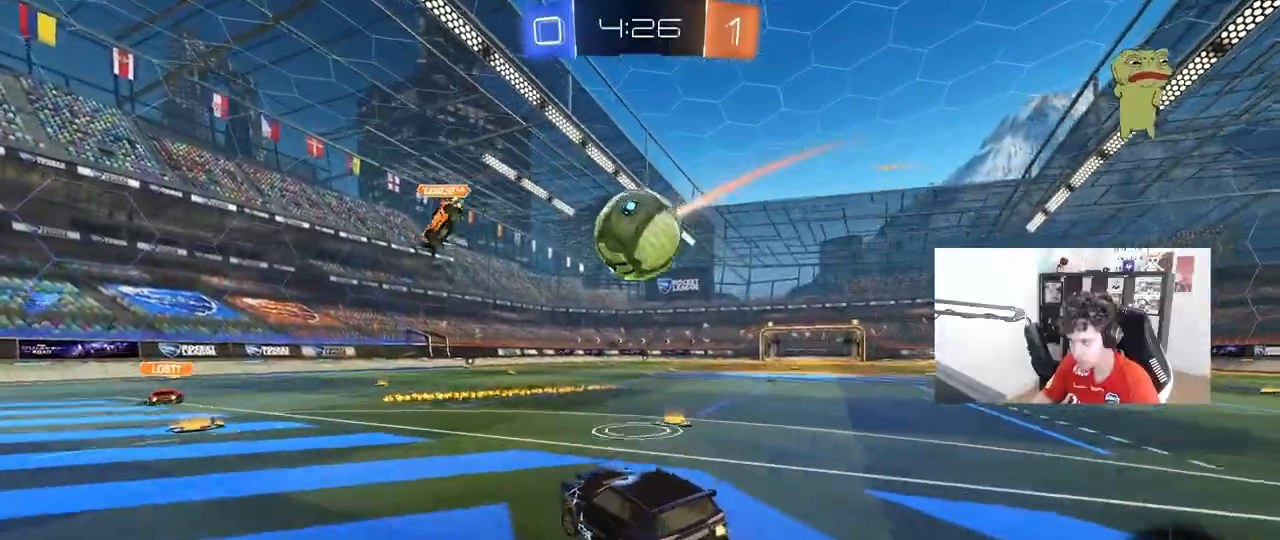
{"keys": ["d", "s", "shift"], "mouse": ["left"], "mouse_move": "still", "events": [[33, "a", "up"], [33, "mouse_right", "up"], [83, "d", "down"], [83, "shift", "up"], [133, "shift", "down"], [183, "w", "down"], [233, "mouse_right", "down"], [317, "s", "down"], [317, "w", "up"], [417, "mouse_right", "up"]]}
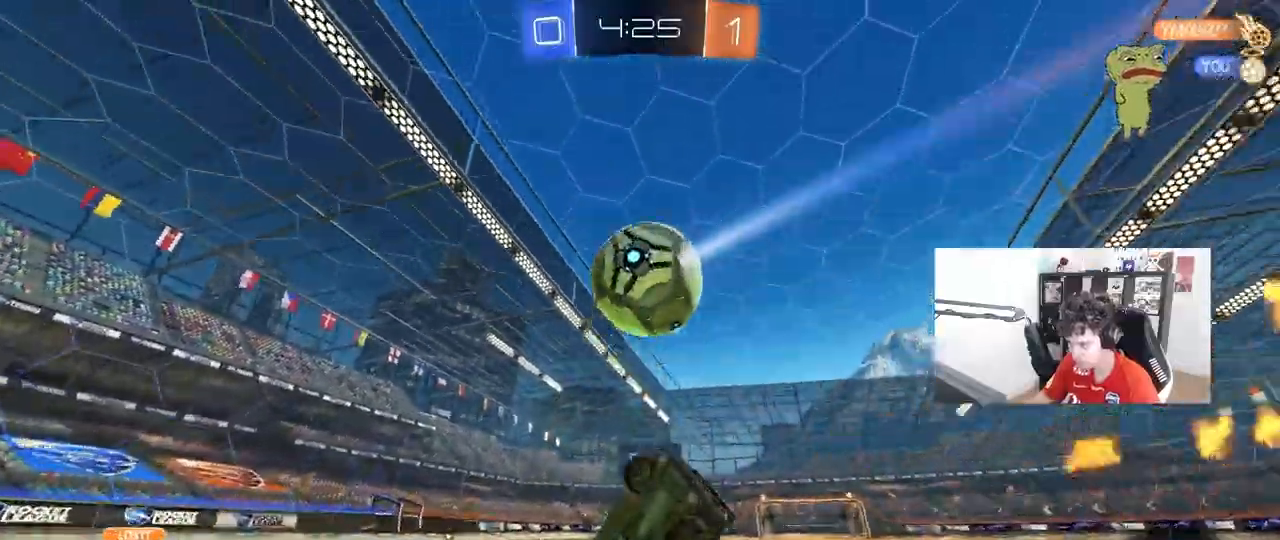
{"keys": ["d", "s", "shift"], "mouse": [], "mouse_move": "still"}
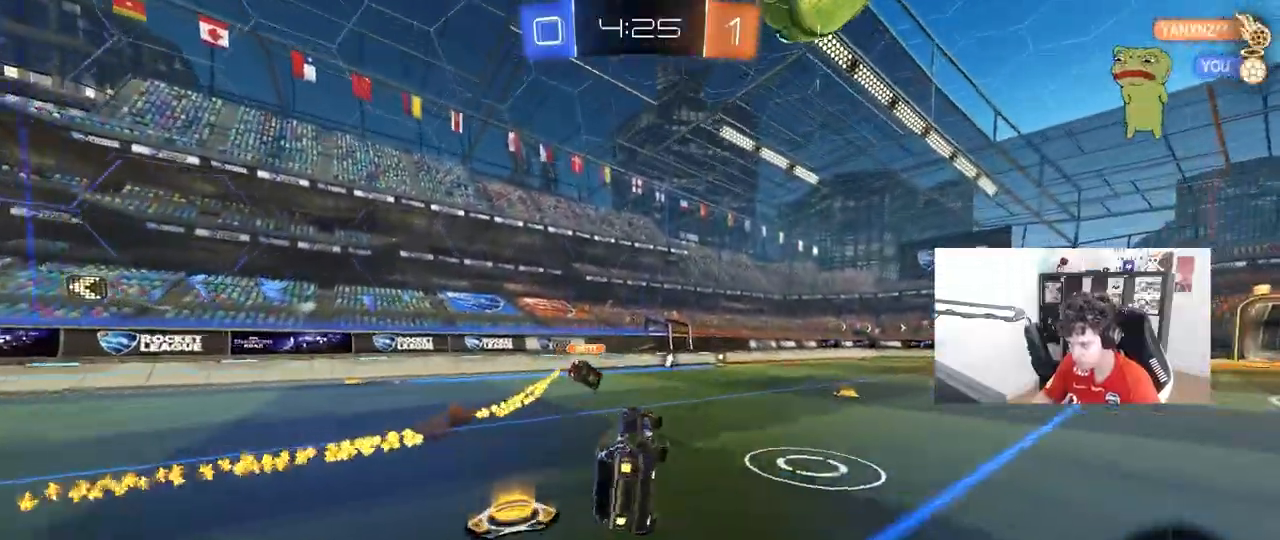
{"keys": ["w"], "mouse": [], "mouse_move": "still", "events": [[67, "shift", "up"], [117, "a", "down"], [117, "d", "up"], [167, "a", "up"], [167, "s", "up"], [217, "space", "down"], [300, "a", "down"], [350, "space", "up"], [350, "w", "down"], [450, "a", "up"]]}
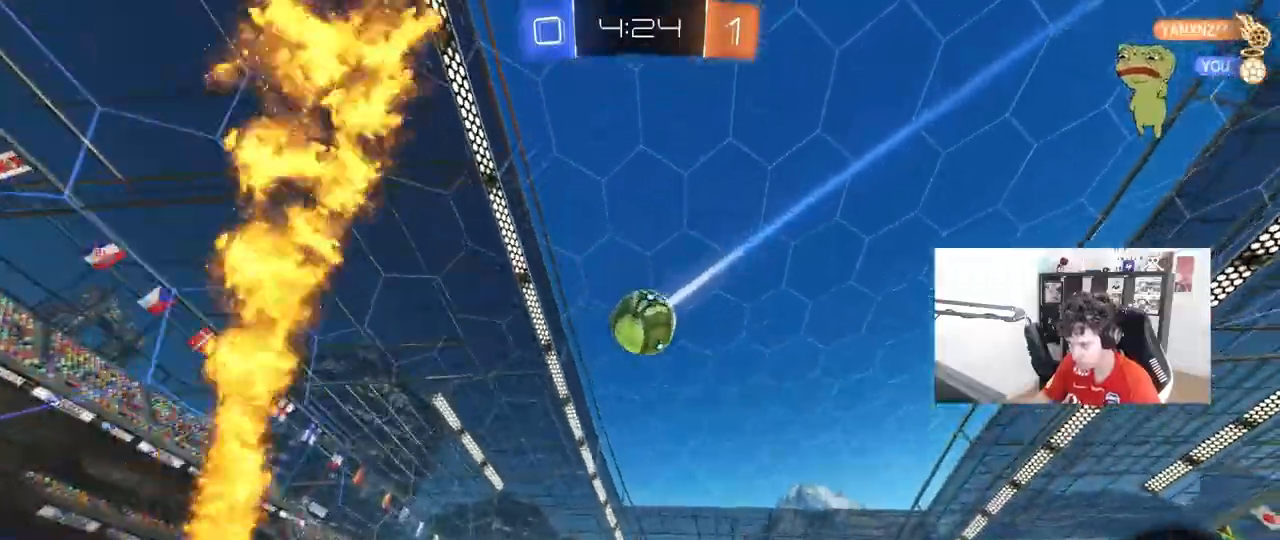
{"keys": ["d"], "mouse": [], "mouse_move": "still", "events": [[183, "d", "down"], [183, "shift", "down"], [233, "w", "up"], [283, "shift", "up"]]}
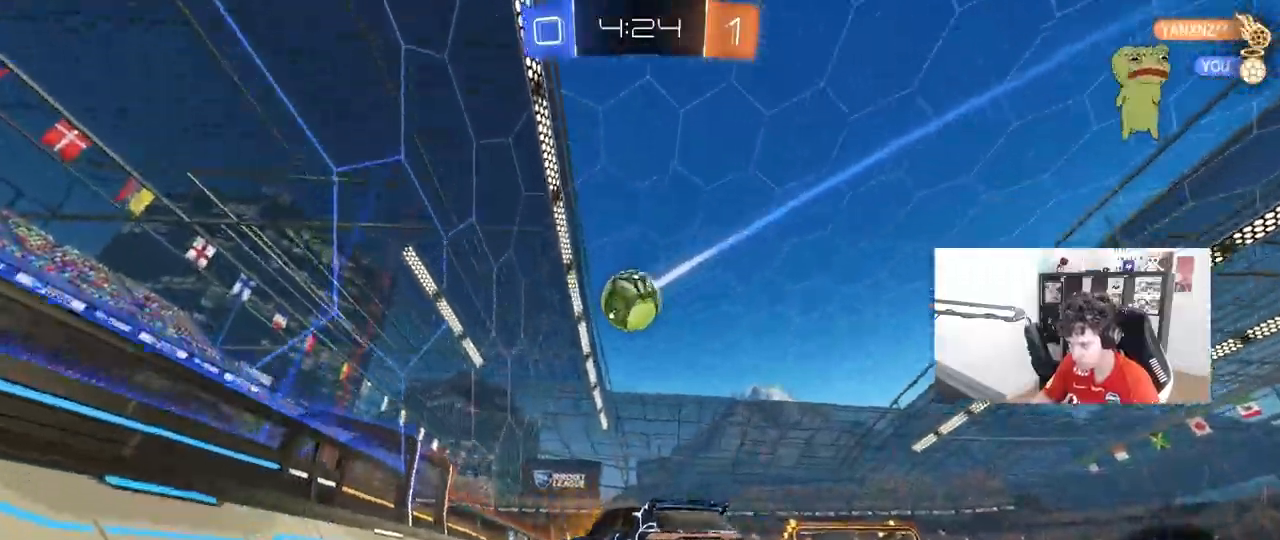
{"keys": ["w"], "mouse": [], "mouse_move": "still", "events": [[17, "w", "down"], [333, "d", "up"]]}
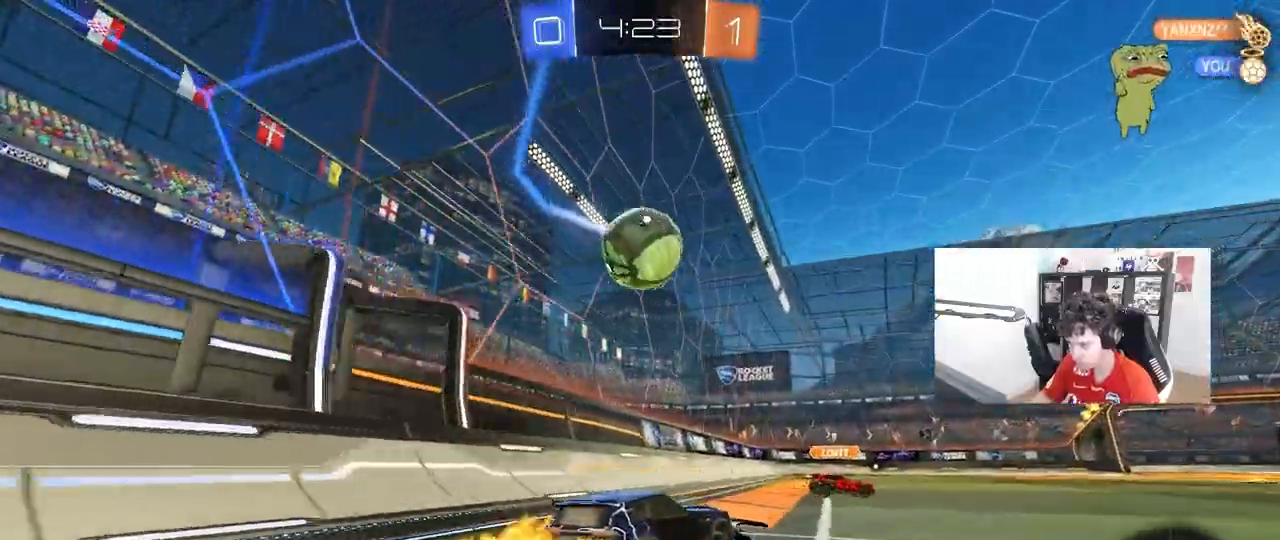
{"keys": ["a", "s"], "mouse": [], "mouse_move": "still", "events": [[17, "d", "down"], [67, "d", "up"], [67, "mouse_left", "down"], [167, "a", "down"], [217, "a", "up"], [267, "mouse_left", "up"], [267, "w", "up"], [300, "d", "down"], [350, "a", "down"], [350, "s", "down"], [400, "d", "up"]]}
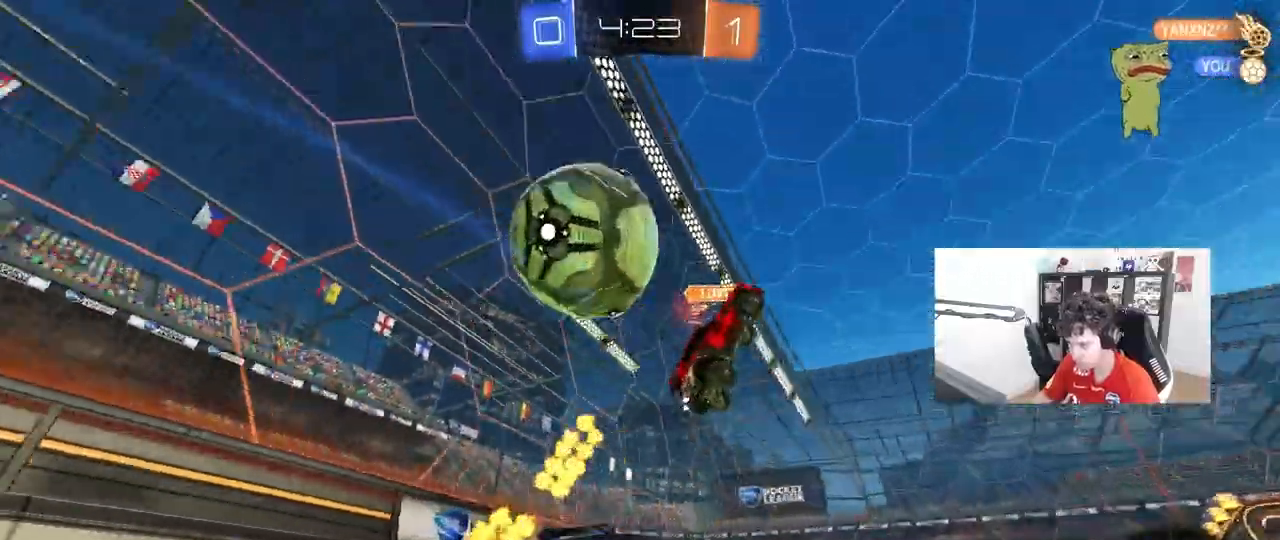
{"keys": ["d", "w"], "mouse": ["left", "right"], "mouse_move": "still", "events": [[50, "a", "up"], [50, "s", "up"], [133, "space", "down"], [183, "w", "down"], [233, "space", "up"], [283, "mouse_left", "down"], [367, "d", "down"], [467, "mouse_right", "down"]]}
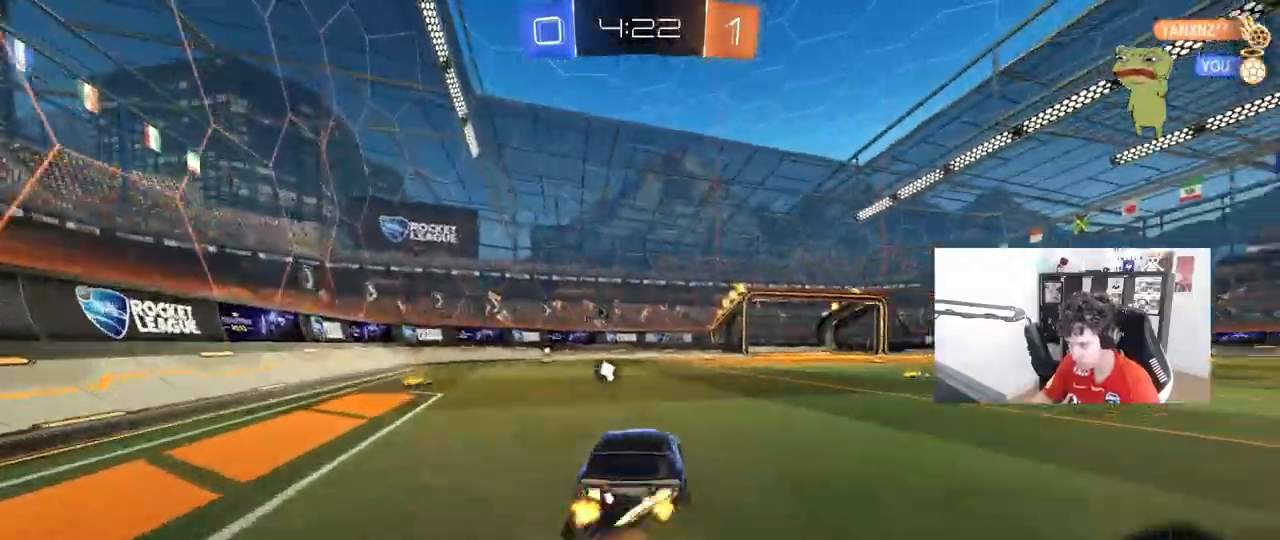
{"keys": ["a", "s", "shift"], "mouse": [], "mouse_move": "still", "events": [[17, "a", "down"], [17, "d", "up"], [17, "mouse_right", "up"], [17, "shift", "down"], [67, "mouse_right", "down"], [100, "s", "down"], [100, "w", "up"], [150, "mouse_left", "up"], [250, "mouse_right", "up"]]}
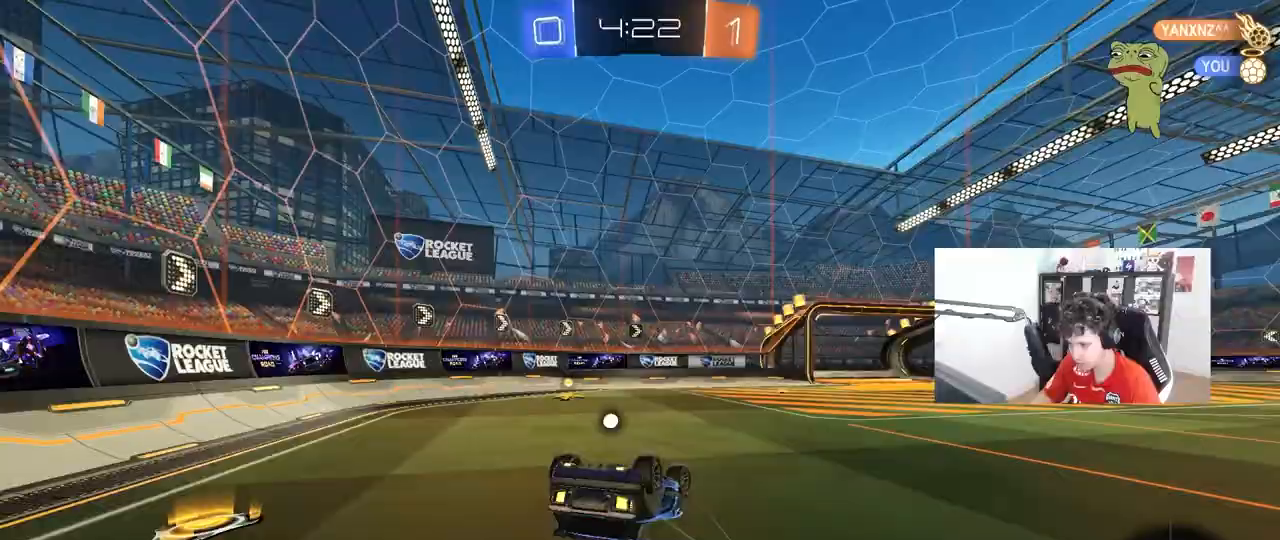
{"keys": [], "mouse": [], "mouse_move": "still", "events": [[67, "s", "up"], [117, "mouse_left", "down"], [117, "space", "down"], [167, "s", "down"], [300, "space", "up"], [350, "mouse_left", "up"], [350, "shift", "up"], [400, "a", "up"], [400, "s", "up"]]}
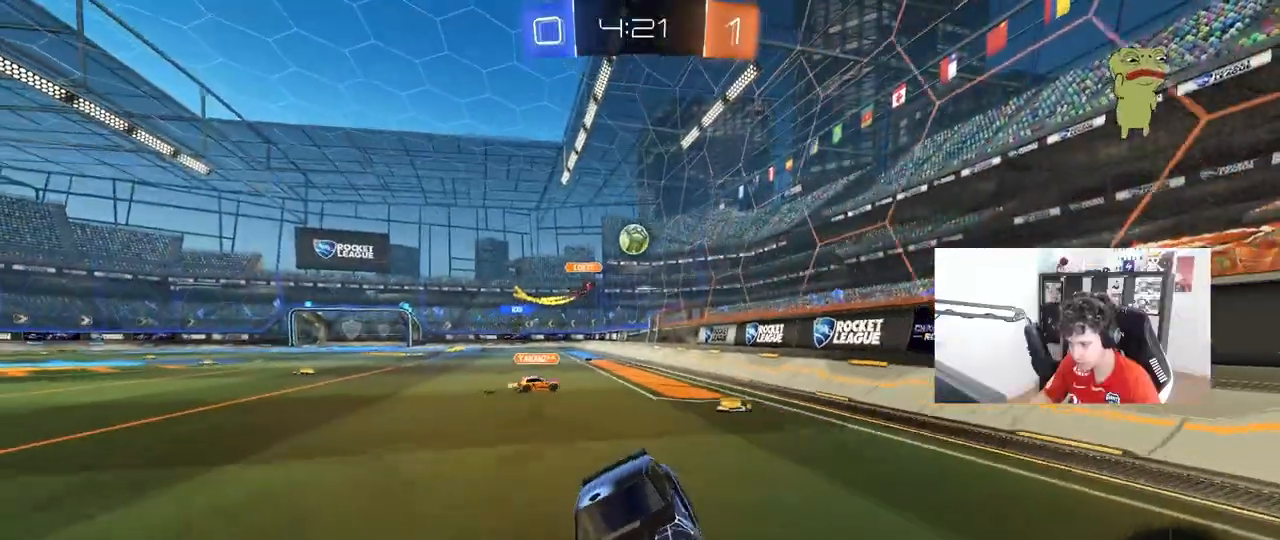
{"keys": ["d", "w"], "mouse": [], "mouse_move": "still", "events": [[83, "w", "down"], [183, "d", "down"], [283, "shift", "down"], [417, "shift", "up"]]}
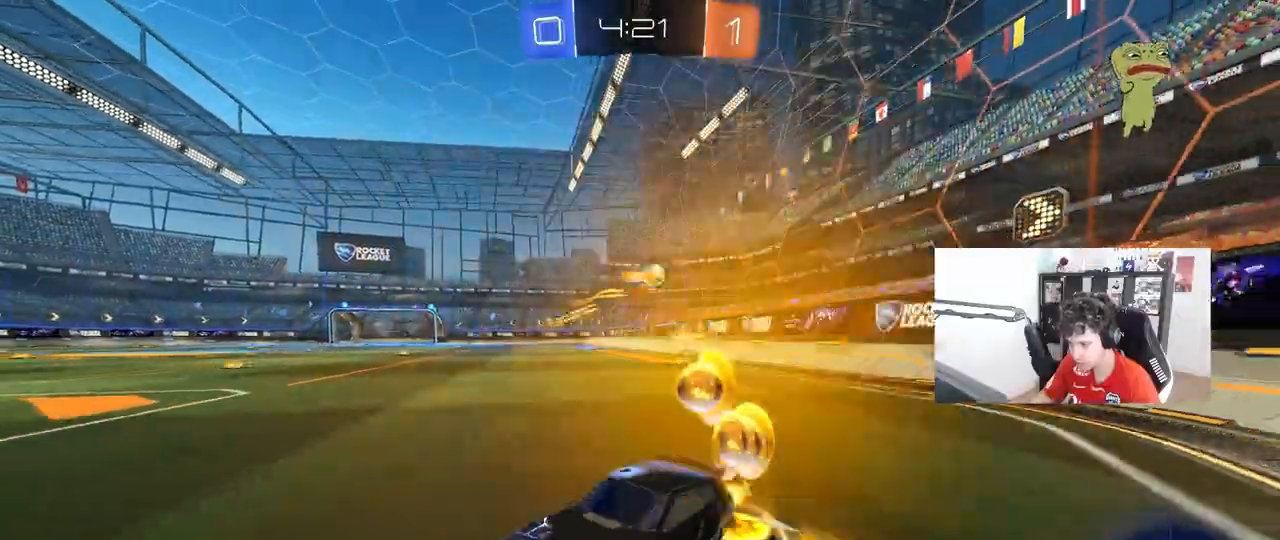
{"keys": ["d", "w"], "mouse": ["left"], "mouse_move": "still", "events": [[150, "a", "down"], [150, "shift", "down"], [200, "a", "up"], [200, "shift", "up"], [333, "mouse_left", "down"]]}
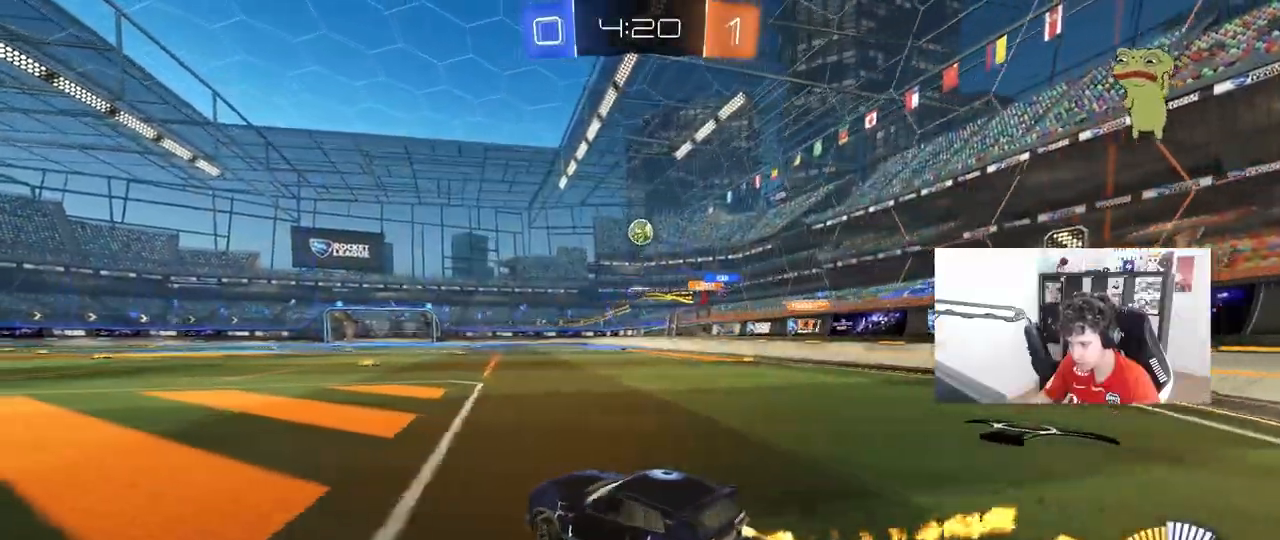
{"keys": ["a", "s", "shift"], "mouse": ["left", "right"], "mouse_move": "still", "events": [[67, "d", "up"], [117, "mouse_right", "down"], [117, "w", "up"], [217, "a", "down"], [217, "s", "down"], [217, "shift", "down"], [350, "a", "up"], [350, "s", "up"], [350, "shift", "up"], [450, "a", "down"], [450, "s", "down"], [450, "shift", "down"]]}
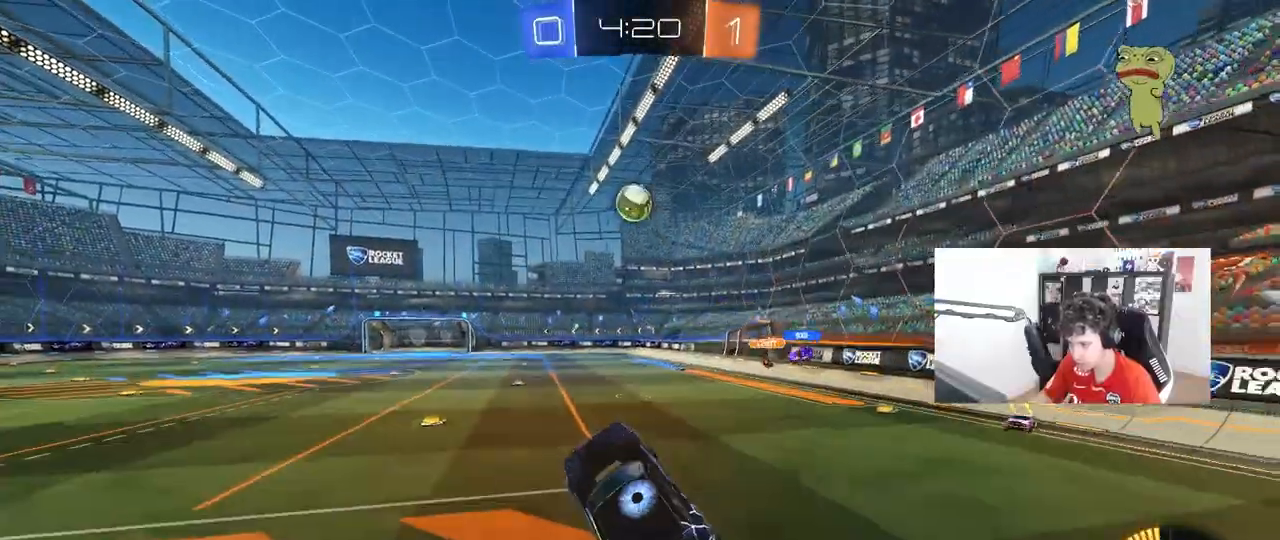
{"keys": [], "mouse": ["left"], "mouse_move": "still", "events": [[50, "a", "up"], [50, "shift", "up"], [83, "d", "down"], [83, "mouse_right", "up"], [133, "s", "up"], [183, "d", "up"], [183, "shift", "down"], [233, "shift", "up"], [283, "d", "down"], [317, "d", "up"], [317, "w", "down"], [417, "w", "up"]]}
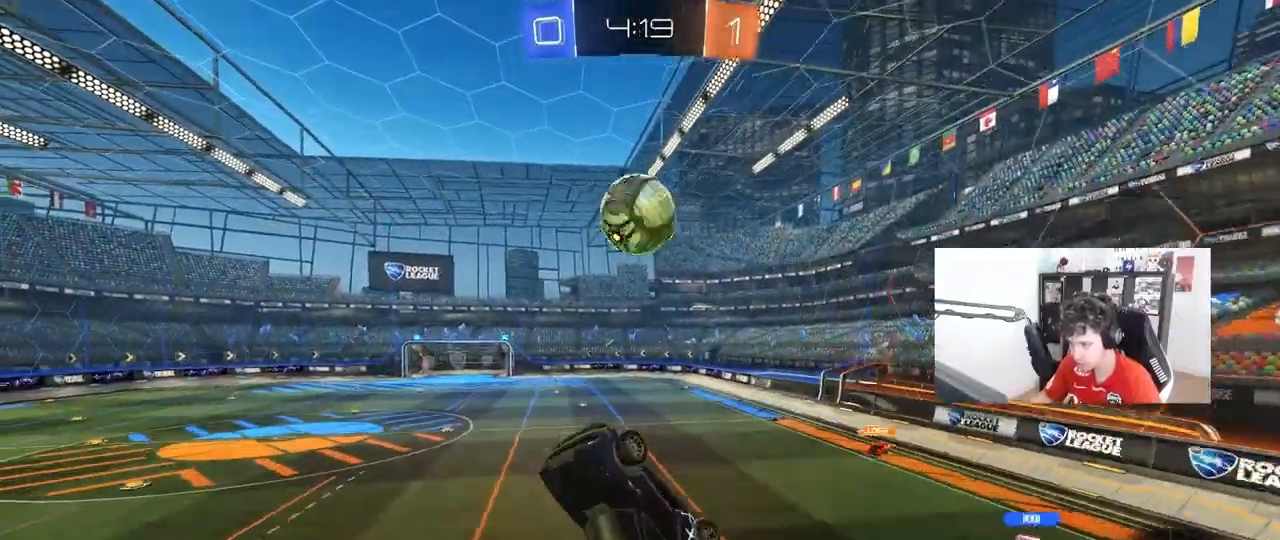
{"keys": ["d", "shift"], "mouse": [], "mouse_move": "still", "events": [[50, "a", "down"], [50, "mouse_left", "up"], [50, "shift", "down"], [200, "mouse_left", "down"], [200, "shift", "up"], [250, "s", "down"], [283, "a", "up"], [283, "d", "down"], [283, "s", "up"], [333, "shift", "down"], [433, "mouse_left", "up"]]}
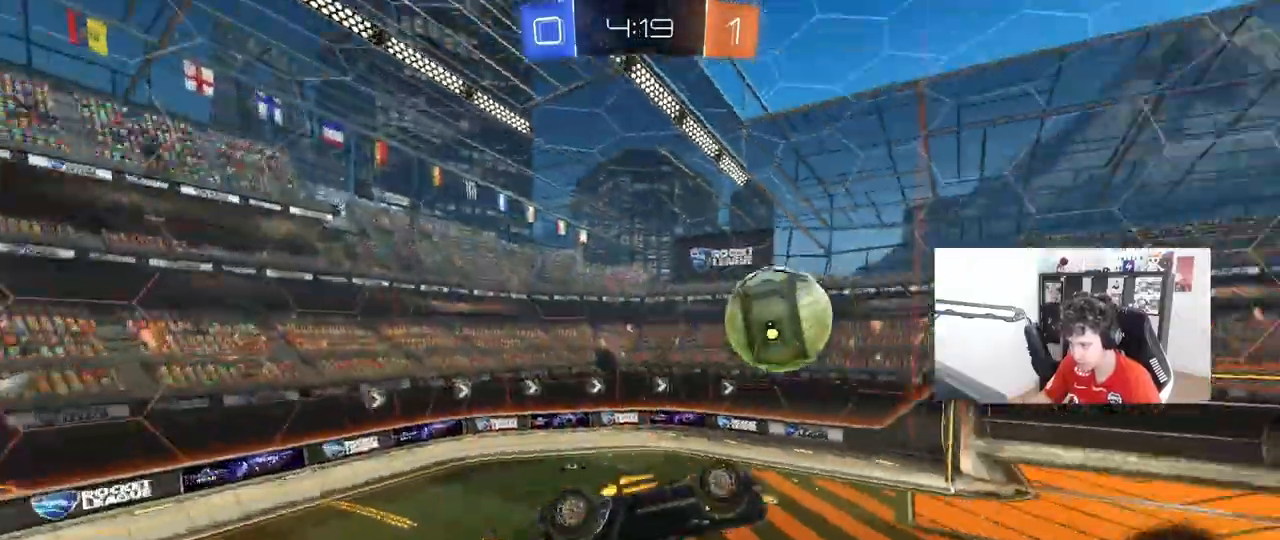
{"keys": ["a", "shift"], "mouse": [], "mouse_move": "still", "events": [[217, "a", "down"], [217, "d", "up"], [217, "shift", "up"], [267, "s", "down"], [400, "s", "up"], [450, "shift", "down"]]}
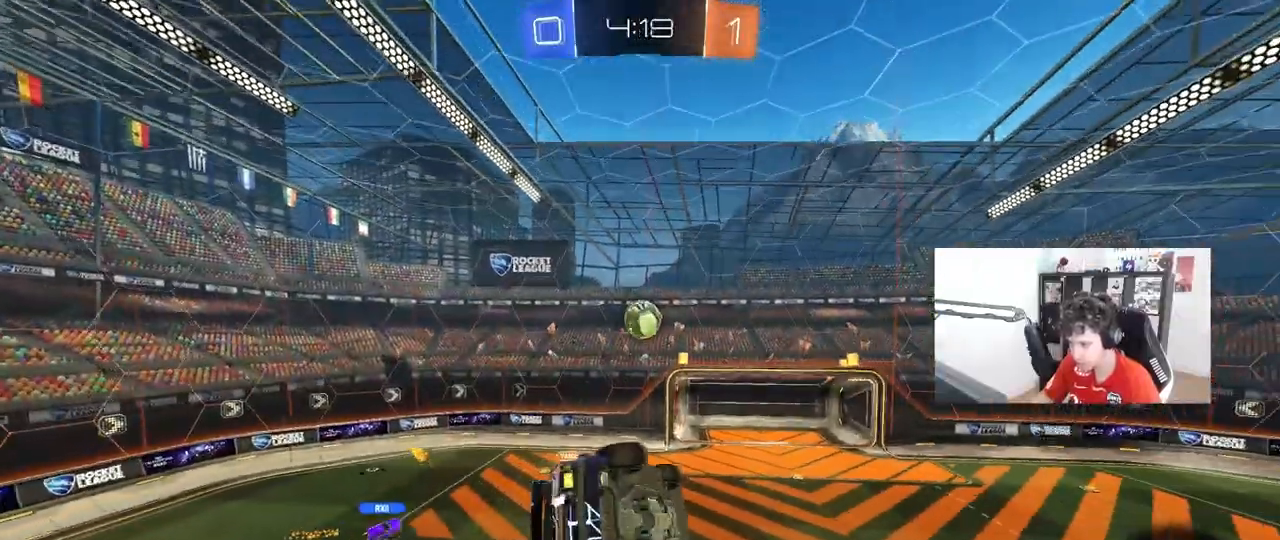
{"keys": ["a", "shift"], "mouse": ["left"], "mouse_move": "still", "events": [[183, "s", "down"], [233, "shift", "up"], [367, "s", "up"], [367, "shift", "down"], [417, "mouse_left", "down"]]}
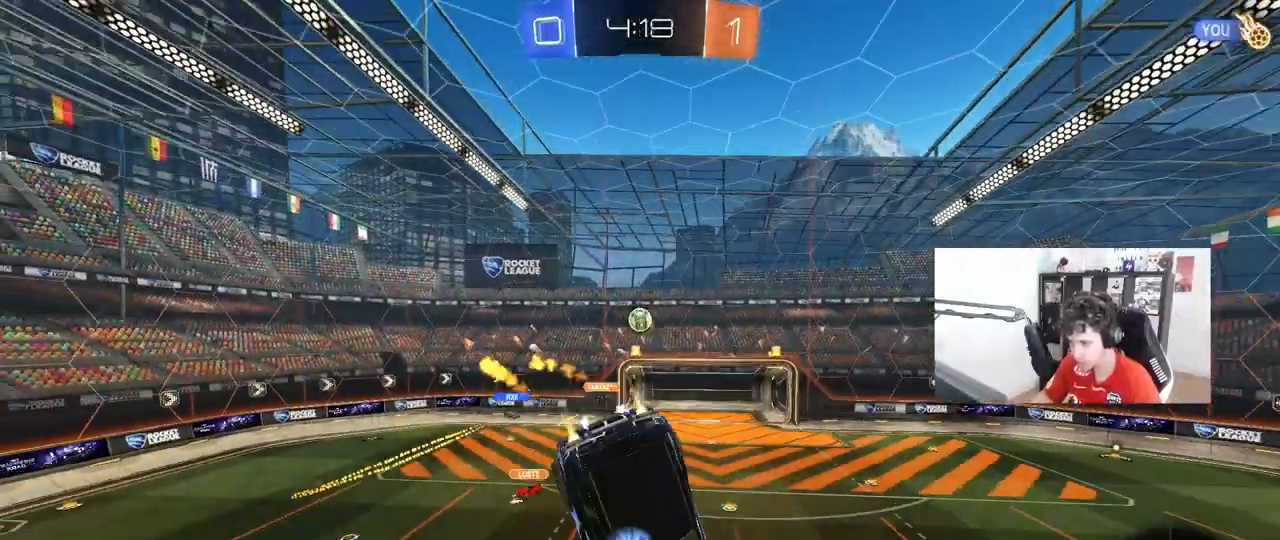
{"keys": [], "mouse": ["left"], "mouse_move": "still", "events": [[17, "shift", "up"], [67, "a", "up"]]}
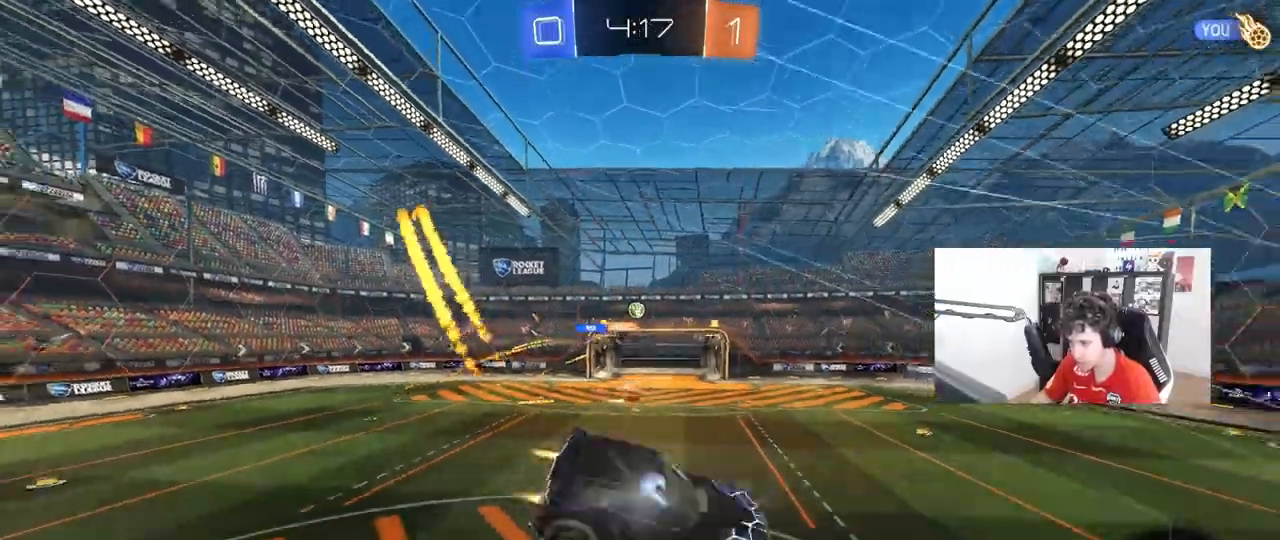
{"keys": ["w"], "mouse": ["left"], "mouse_move": "still", "events": [[33, "s", "down"], [67, "d", "down"], [67, "s", "up"], [267, "d", "up"], [267, "mouse_left", "up"], [300, "w", "down"], [450, "mouse_left", "down"]]}
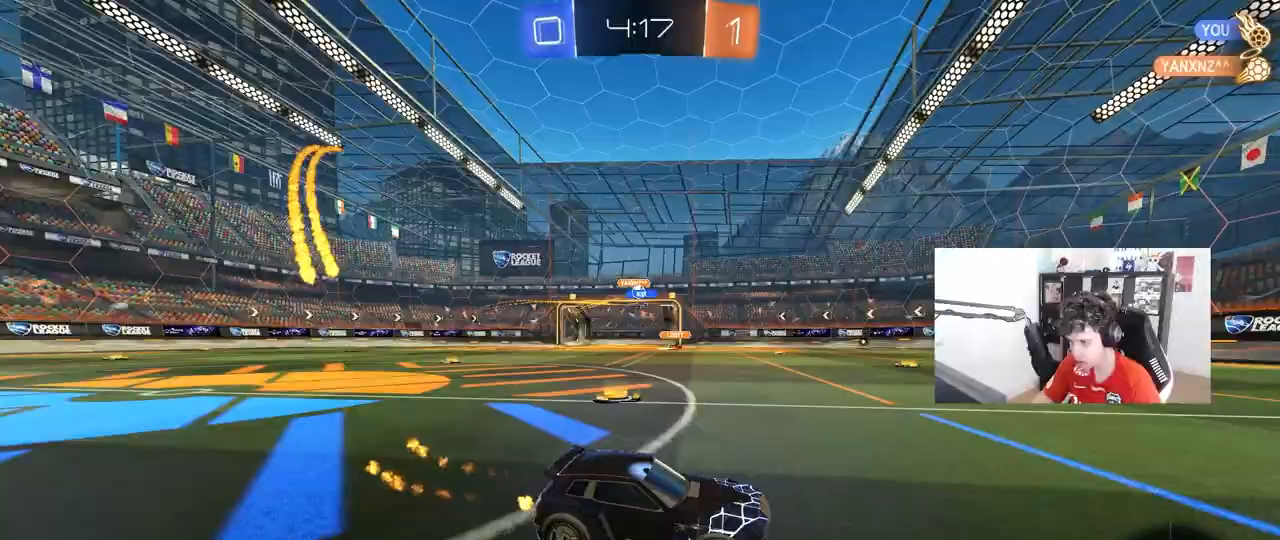
{"keys": ["a", "w"], "mouse": ["left"], "mouse_move": "still", "events": [[283, "d", "down"], [367, "d", "up"], [467, "a", "down"]]}
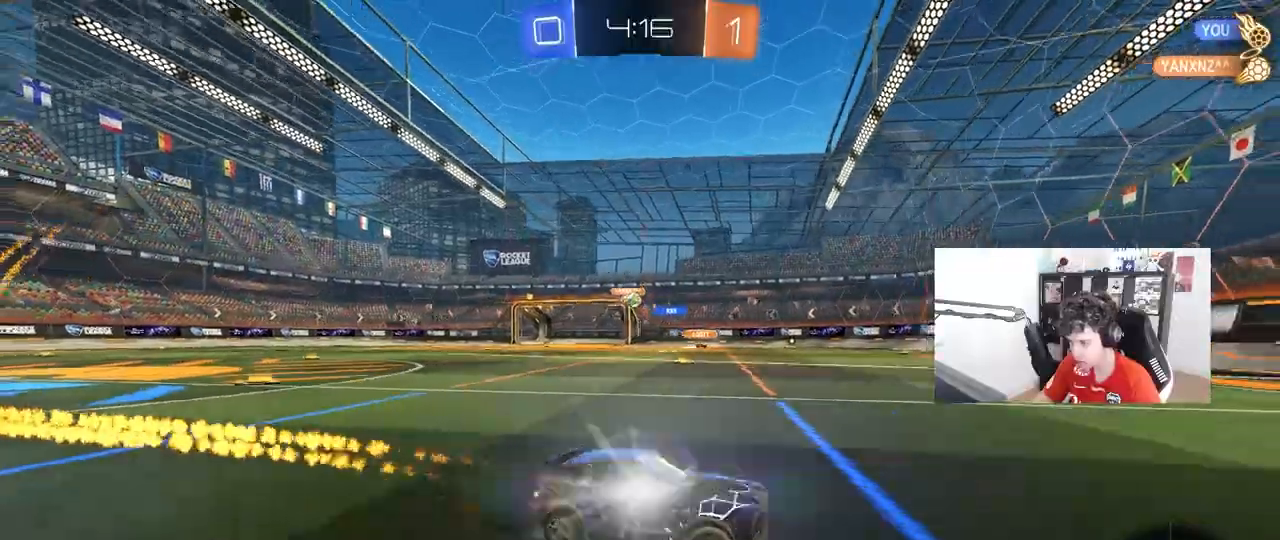
{"keys": ["a"], "mouse": [], "mouse_move": "still", "events": [[50, "mouse_left", "up"], [100, "a", "up"], [250, "a", "down"], [300, "shift", "down"], [333, "shift", "up"], [483, "w", "up"]]}
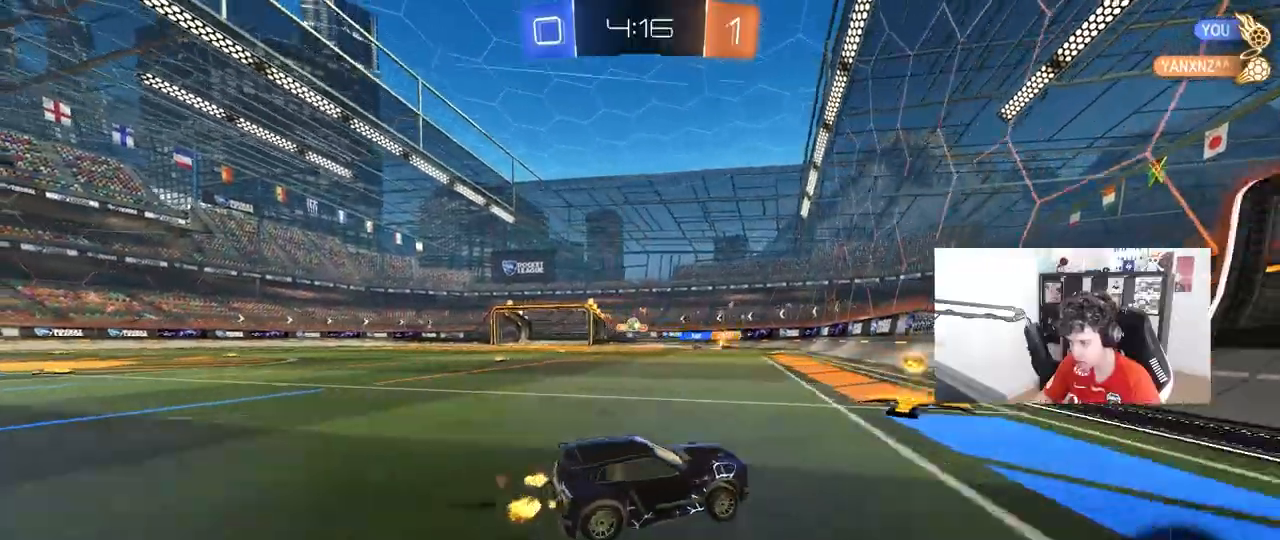
{"keys": ["d"], "mouse": [], "mouse_move": "still", "events": [[117, "s", "down"], [167, "a", "up"], [217, "s", "up"], [500, "d", "down"]]}
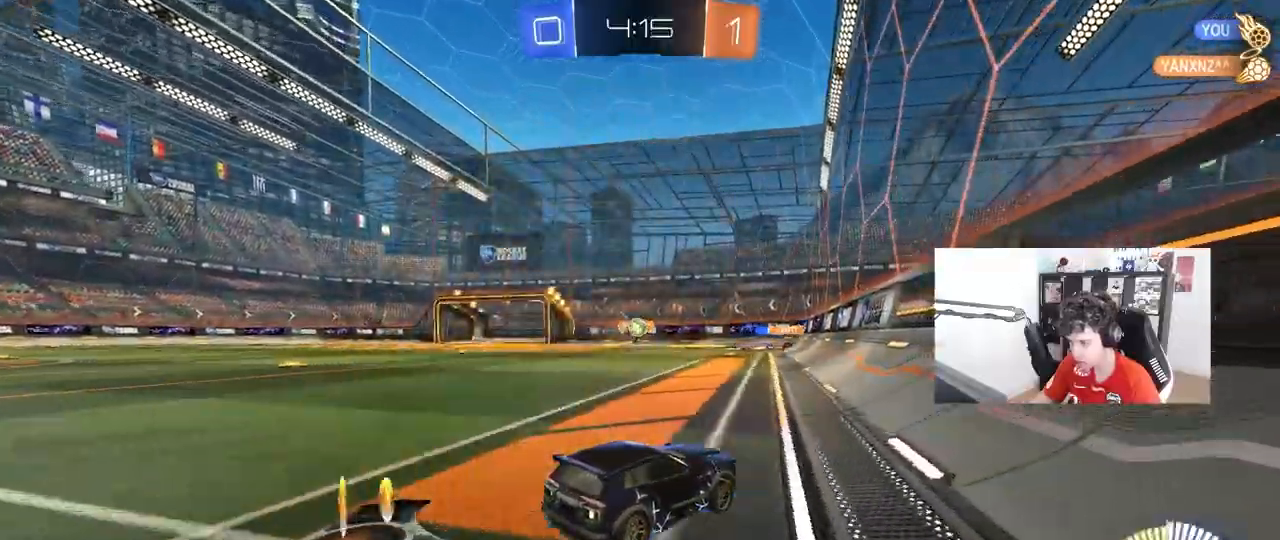
{"keys": ["a", "w"], "mouse": ["left"], "mouse_move": "still", "events": [[67, "w", "down"], [133, "a", "down"], [133, "d", "up"], [183, "a", "up"], [183, "mouse_left", "down"], [233, "d", "down"], [283, "d", "up"], [417, "a", "down"]]}
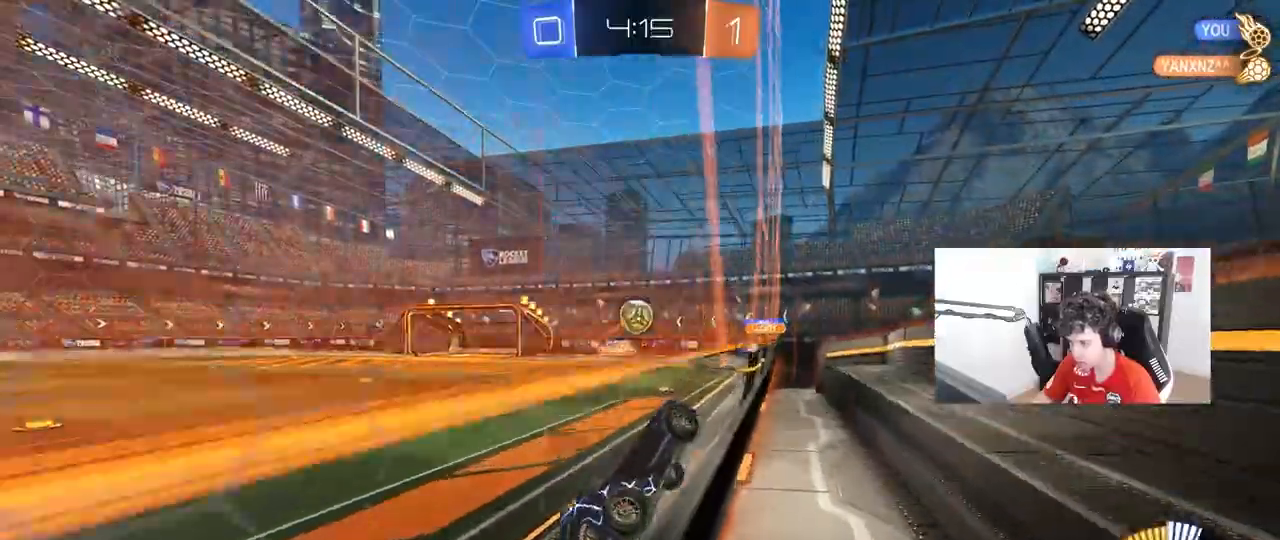
{"keys": ["a", "s", "shift", "w"], "mouse": ["left"], "mouse_move": "still", "events": [[17, "a", "up"], [17, "d", "down"], [50, "d", "up"], [100, "a", "down"], [100, "mouse_right", "down"], [200, "a", "up"], [250, "mouse_right", "up"], [283, "a", "down"], [283, "shift", "down"], [333, "mouse_right", "down"], [433, "mouse_right", "up"], [483, "s", "down"]]}
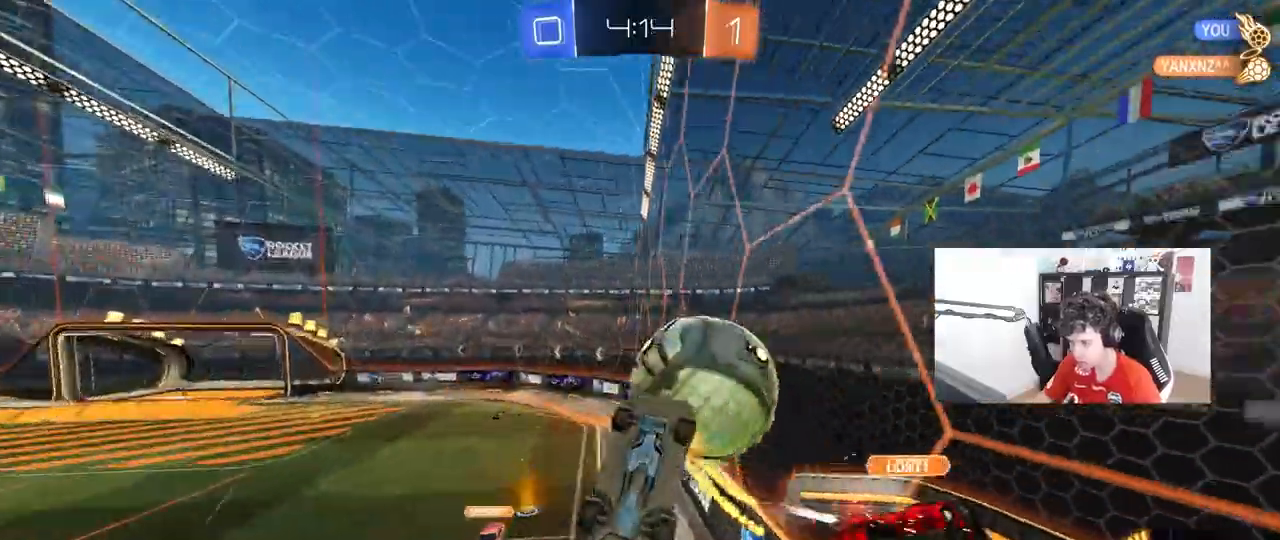
{"keys": ["d", "w"], "mouse": [], "mouse_move": "still", "events": [[33, "w", "up"], [217, "mouse_left", "up"], [300, "shift", "up"], [350, "a", "up"], [350, "d", "down"], [350, "s", "up"], [450, "w", "down"]]}
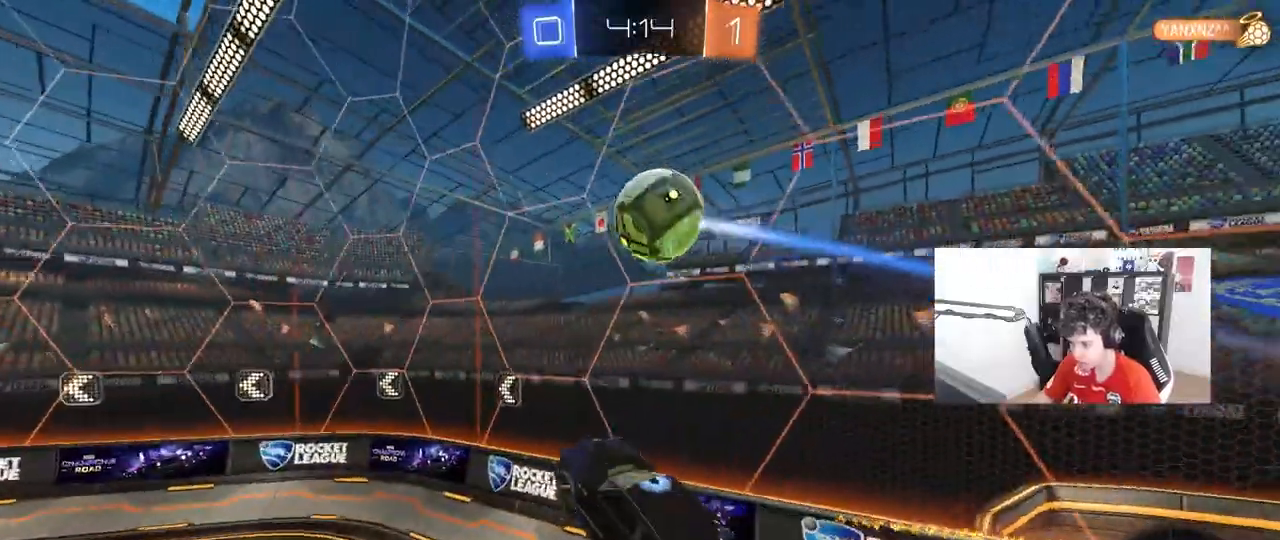
{"keys": ["d", "s", "shift"], "mouse": ["left"], "mouse_move": "still", "events": [[83, "d", "up"], [83, "w", "up"], [133, "a", "down"], [233, "mouse_left", "down"], [333, "s", "down"], [367, "a", "up"], [417, "d", "down"], [417, "shift", "down"]]}
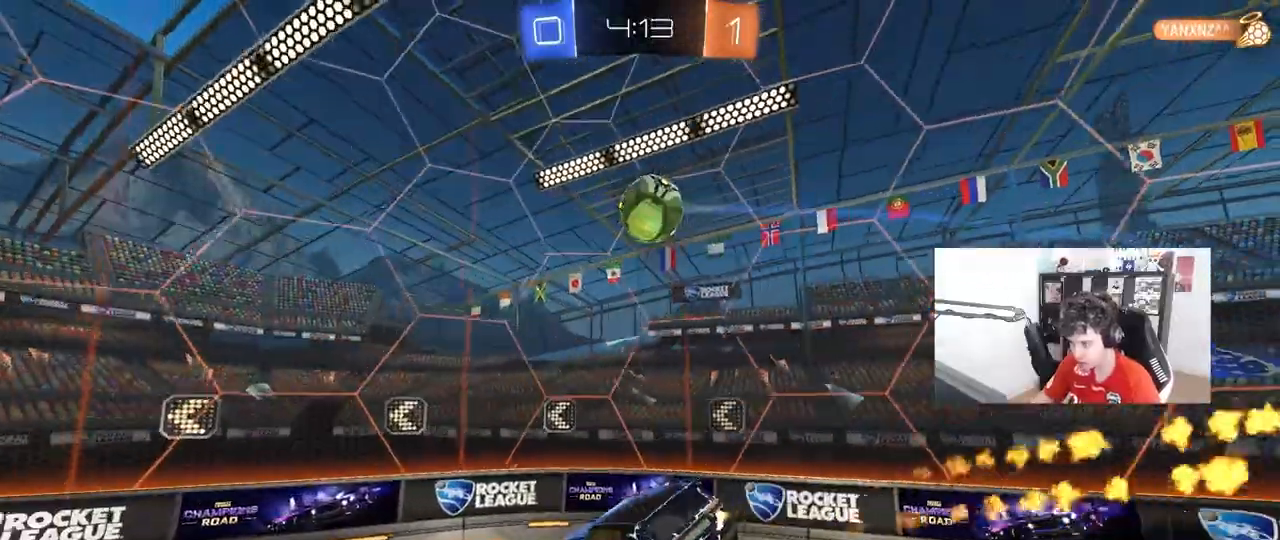
{"keys": ["a", "w"], "mouse": [], "mouse_move": "still", "events": [[67, "a", "down"], [67, "d", "up"], [67, "s", "up"], [67, "shift", "up"], [100, "mouse_left", "up"], [200, "a", "up"], [200, "s", "down"], [250, "a", "down"], [283, "a", "up"], [283, "s", "up"], [333, "a", "down"], [383, "w", "down"]]}